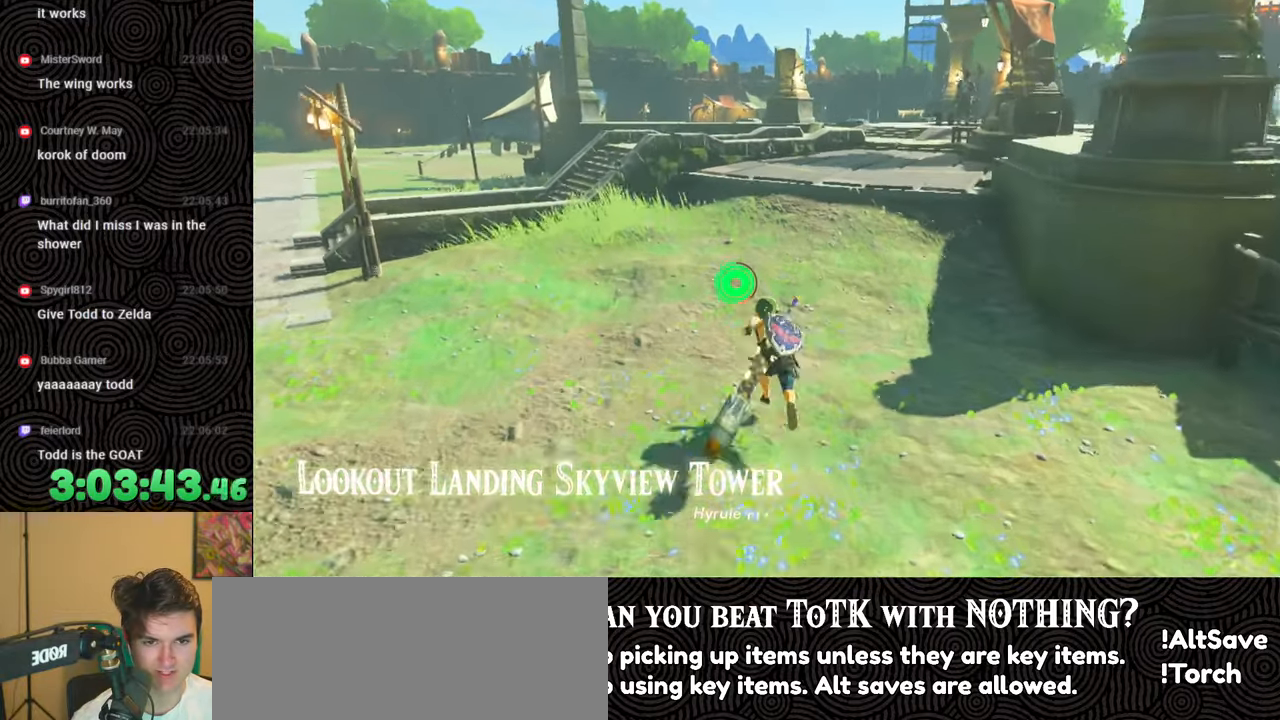
Gameplay with a controller (Nintendo layout); each line is a JSON object with the inputs held at the frame after it. "events" lists button and stick changes between this image and that frame as [ms after this image, input, new state], when the widget could be followed in between. Not read: L3 R3.
{"buttons": ["B"], "left_stick": "up", "right_stick": "down-right", "events": [[150, "right_stick", "up-right"], [267, "right_stick", "right"], [400, "right_stick", "down-right"]]}
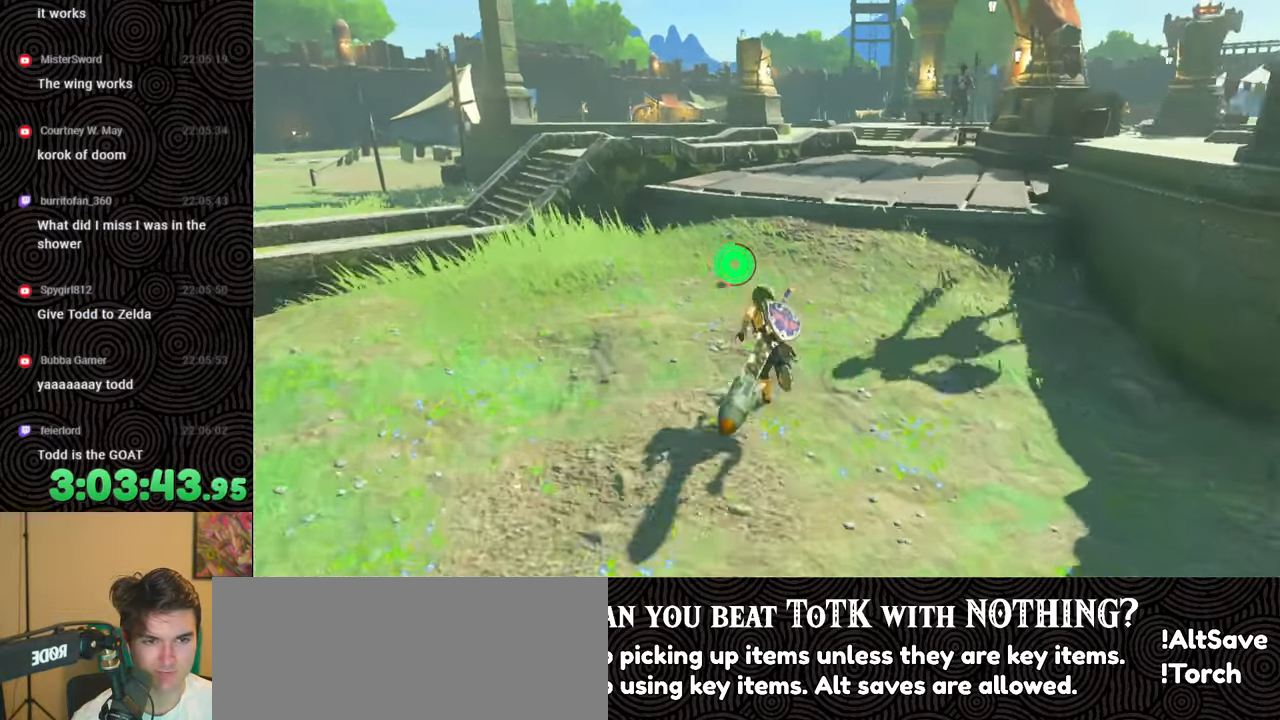
{"buttons": ["B", "X"], "left_stick": "up", "right_stick": "down-right", "events": [[400, "X", "down"]]}
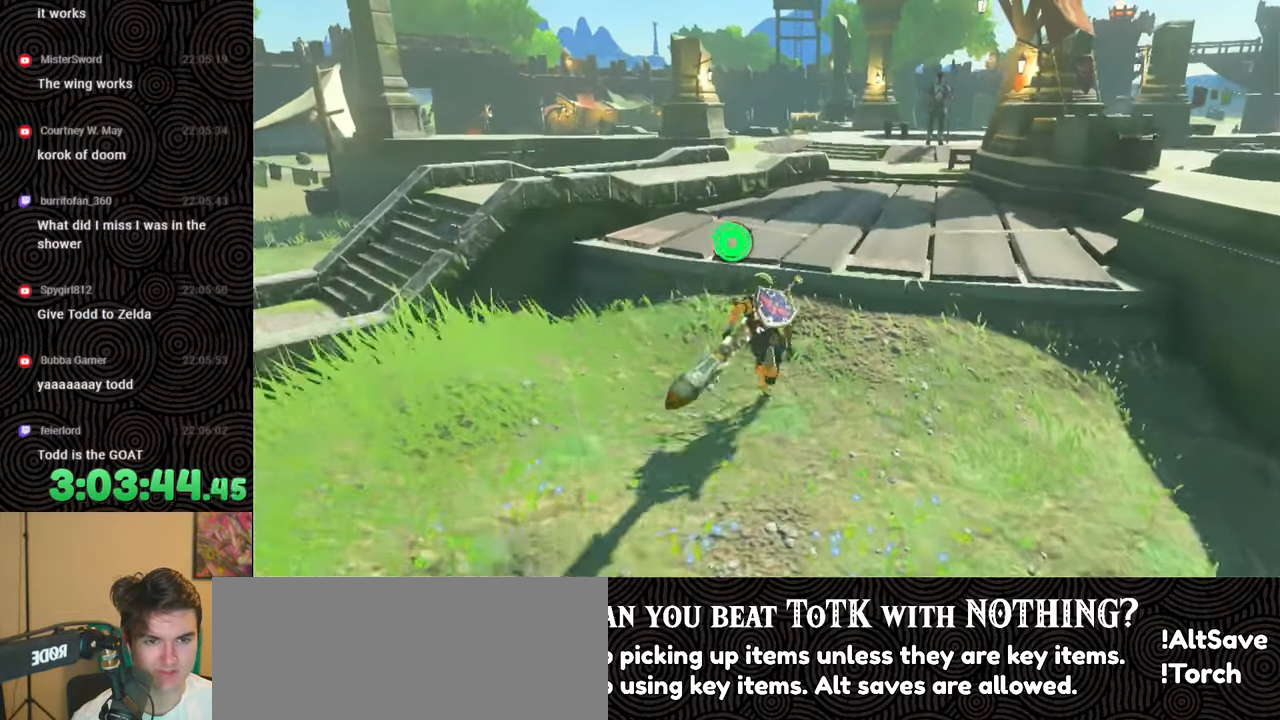
{"buttons": [], "left_stick": "up", "right_stick": "down-right", "events": [[33, "X", "up"], [83, "B", "up"]]}
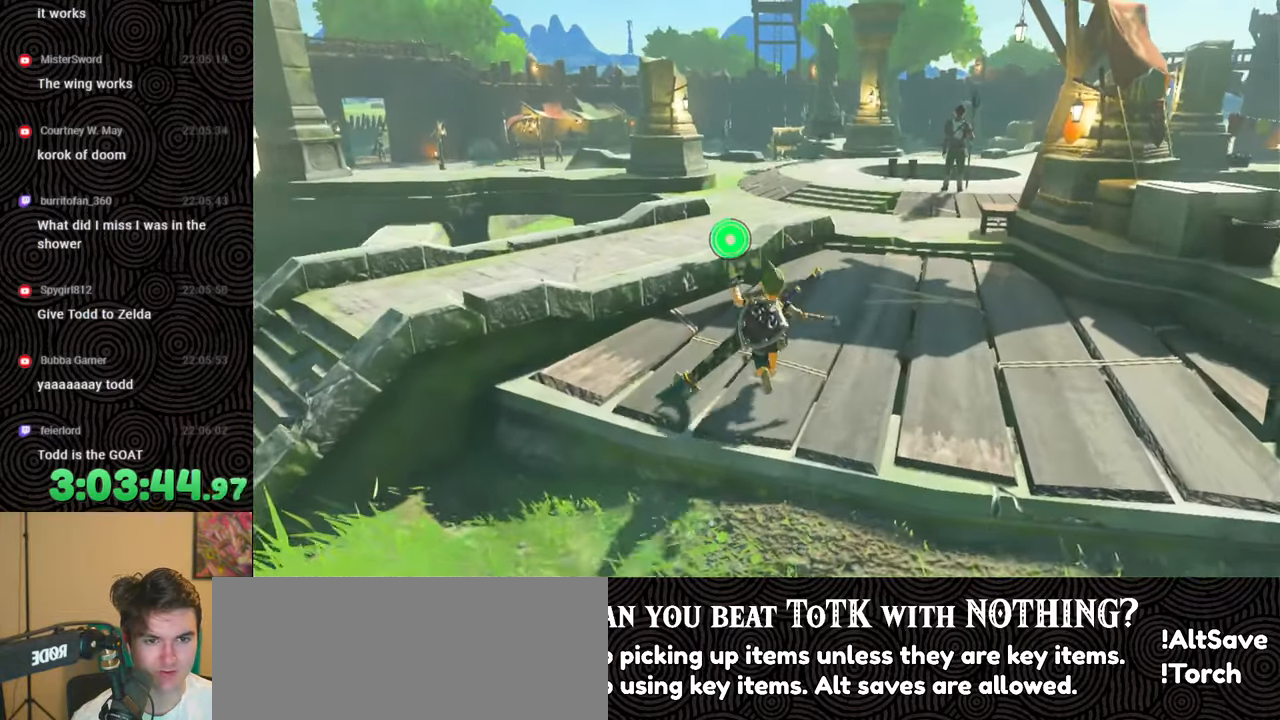
{"buttons": [], "left_stick": "up", "right_stick": "center", "events": [[467, "right_stick", "center"]]}
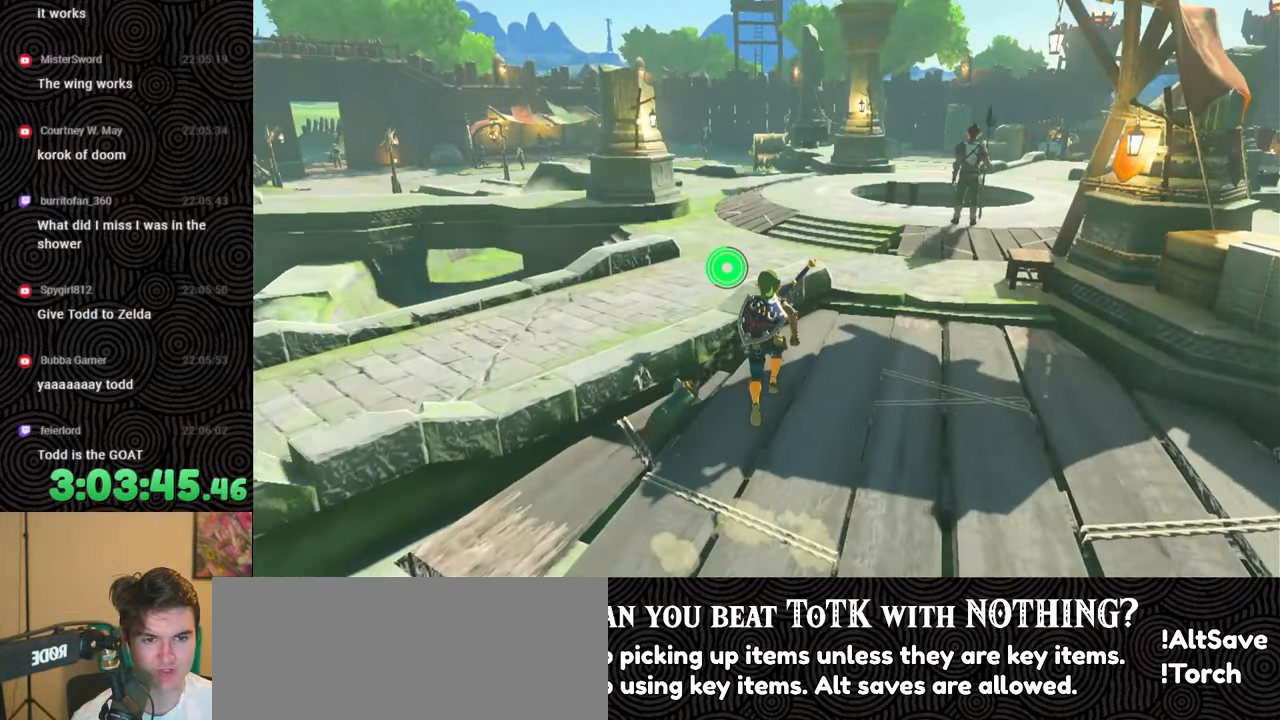
{"buttons": [], "left_stick": "up", "right_stick": "center", "events": [[83, "X", "down"], [217, "X", "up"]]}
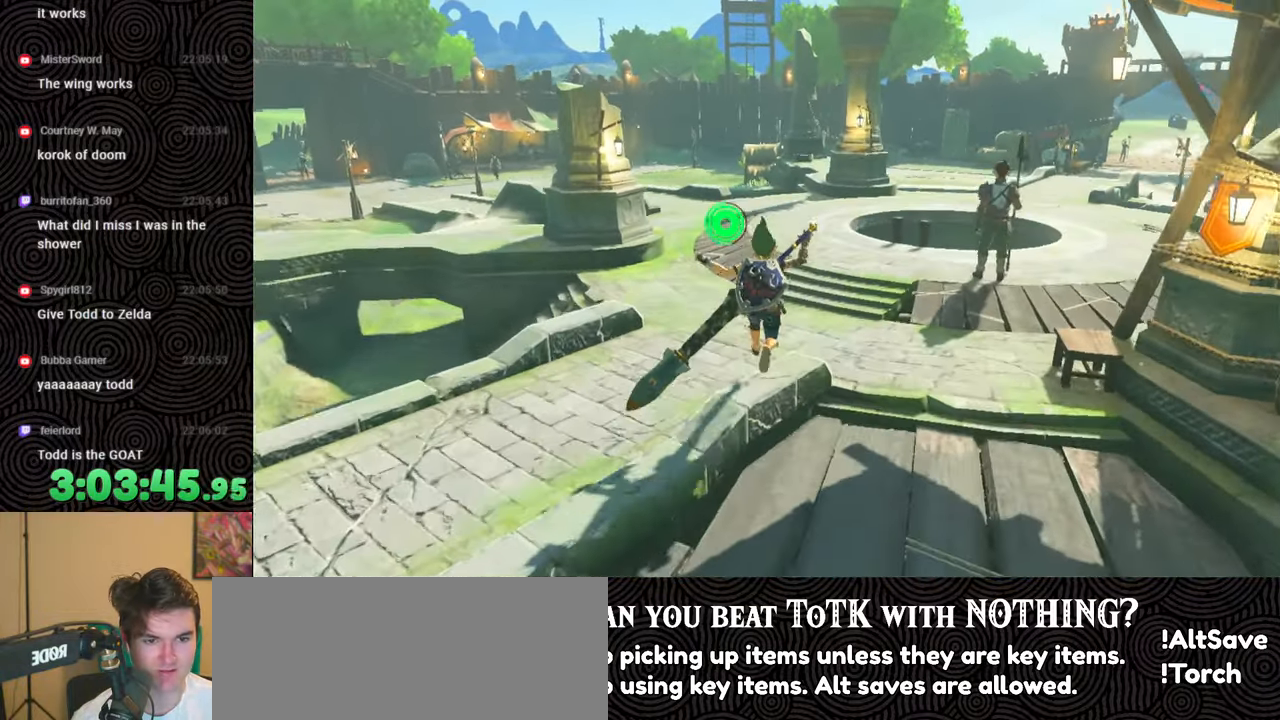
{"buttons": [], "left_stick": "up", "right_stick": "down", "events": [[150, "right_stick", "down"]]}
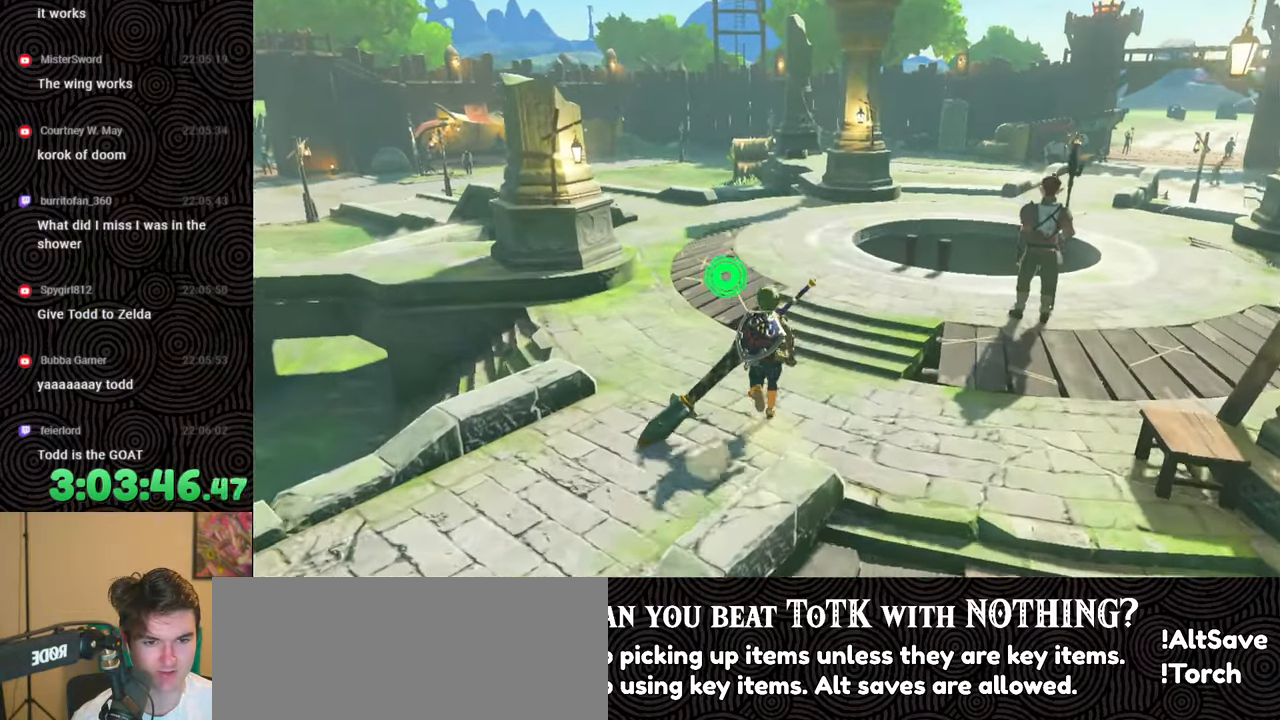
{"buttons": [], "left_stick": "center", "right_stick": "down-right", "events": [[300, "left_stick", "center"], [350, "right_stick", "down-right"]]}
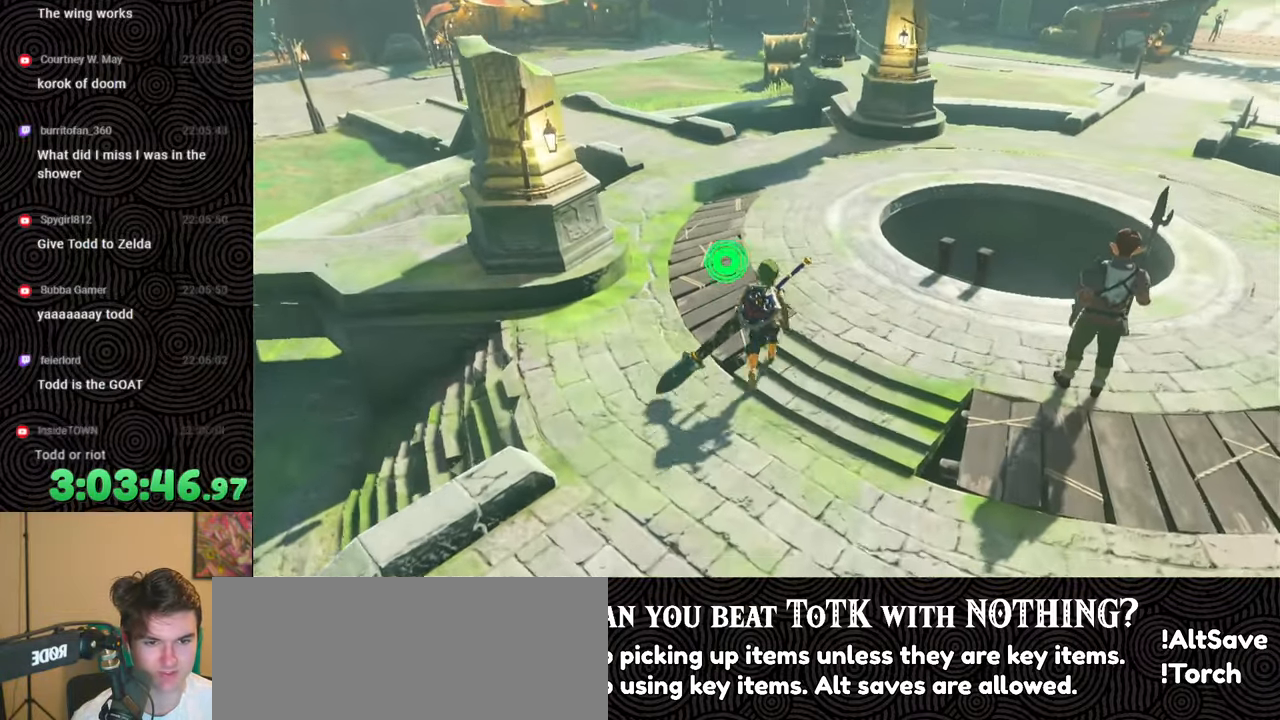
{"buttons": [], "left_stick": "center", "right_stick": "center", "events": [[133, "left_stick", "up"], [367, "left_stick", "center"], [483, "right_stick", "center"]]}
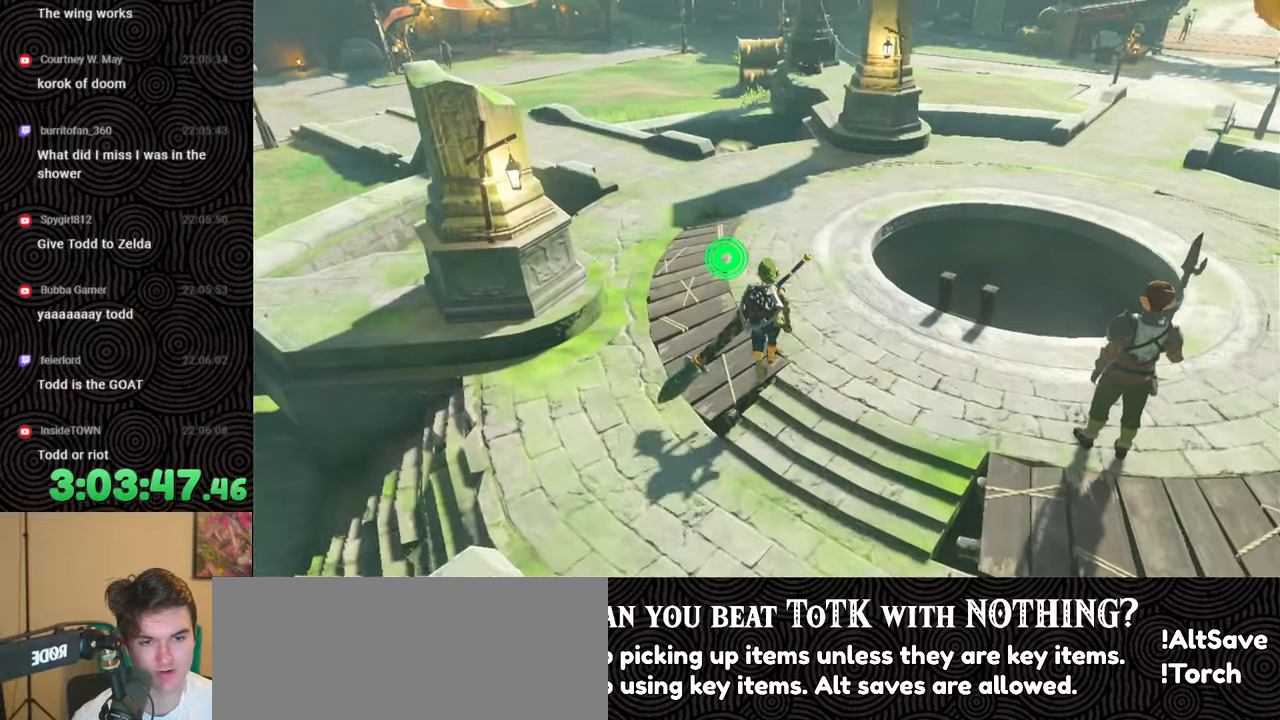
{"buttons": [], "left_stick": "center", "right_stick": "center", "events": [[67, "left_stick", "down"], [250, "left_stick", "center"]]}
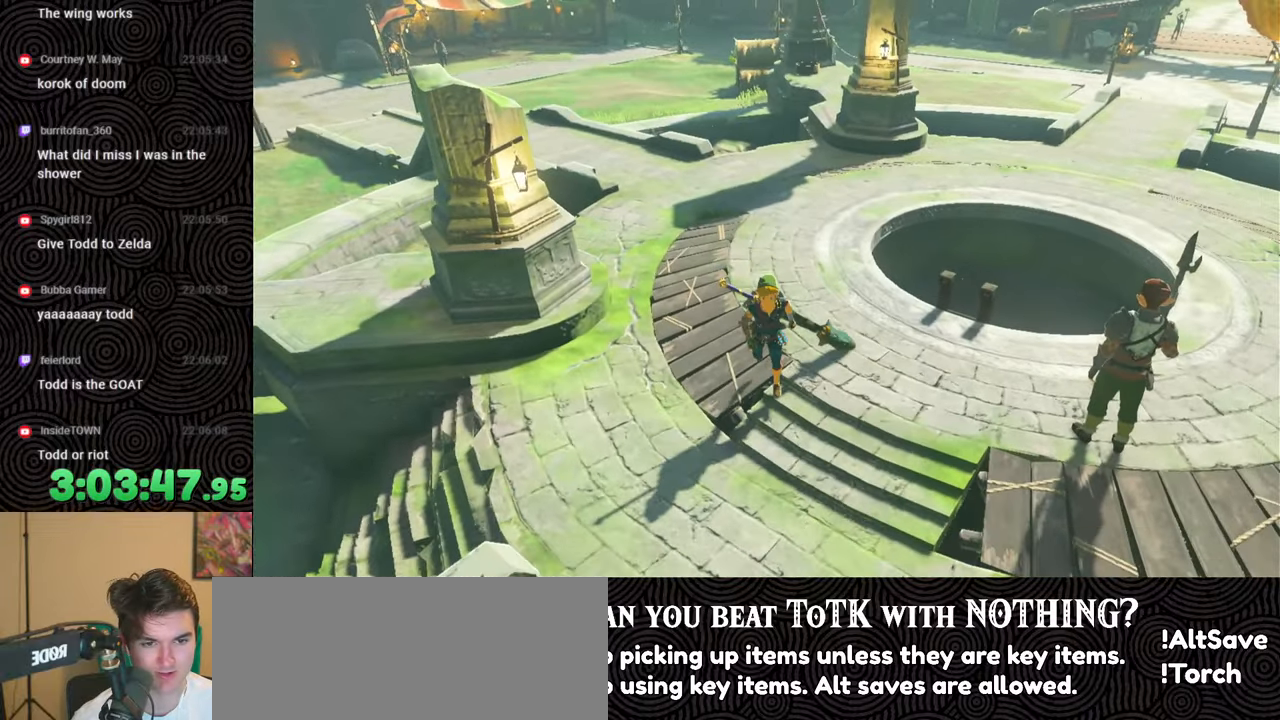
{"buttons": [], "left_stick": "center", "right_stick": "center", "events": [[33, "left_stick", "up"], [183, "left_stick", "center"]]}
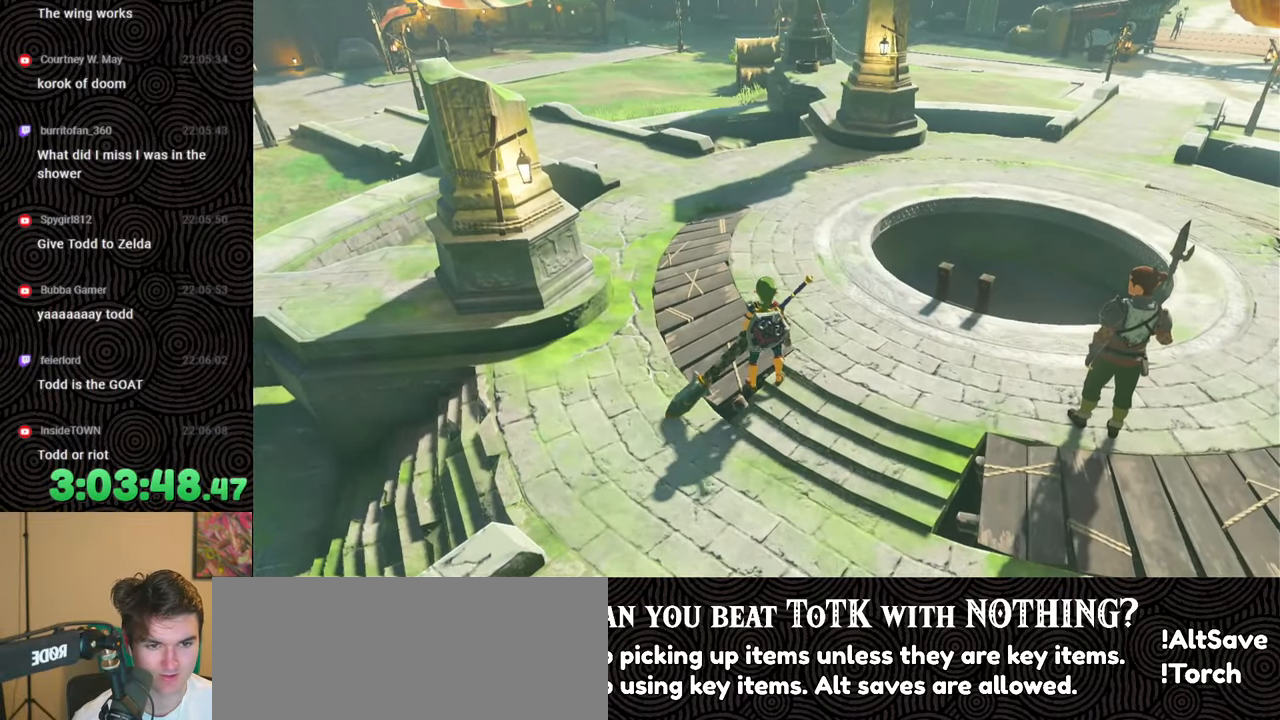
{"buttons": ["B"], "left_stick": "down-right", "right_stick": "right", "events": [[233, "left_stick", "down"], [267, "right_stick", "right"], [367, "B", "down"], [450, "left_stick", "down-right"]]}
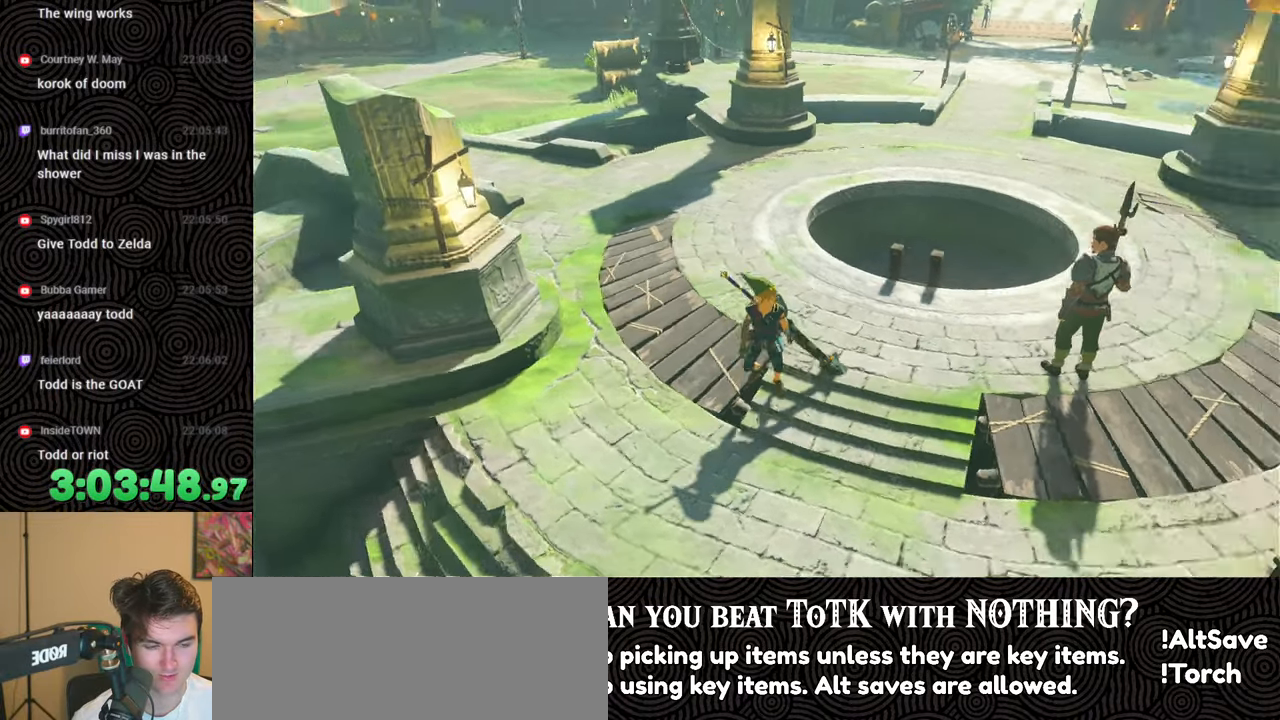
{"buttons": ["B", "X"], "left_stick": "right", "right_stick": "right", "events": [[167, "left_stick", "right"], [467, "X", "down"]]}
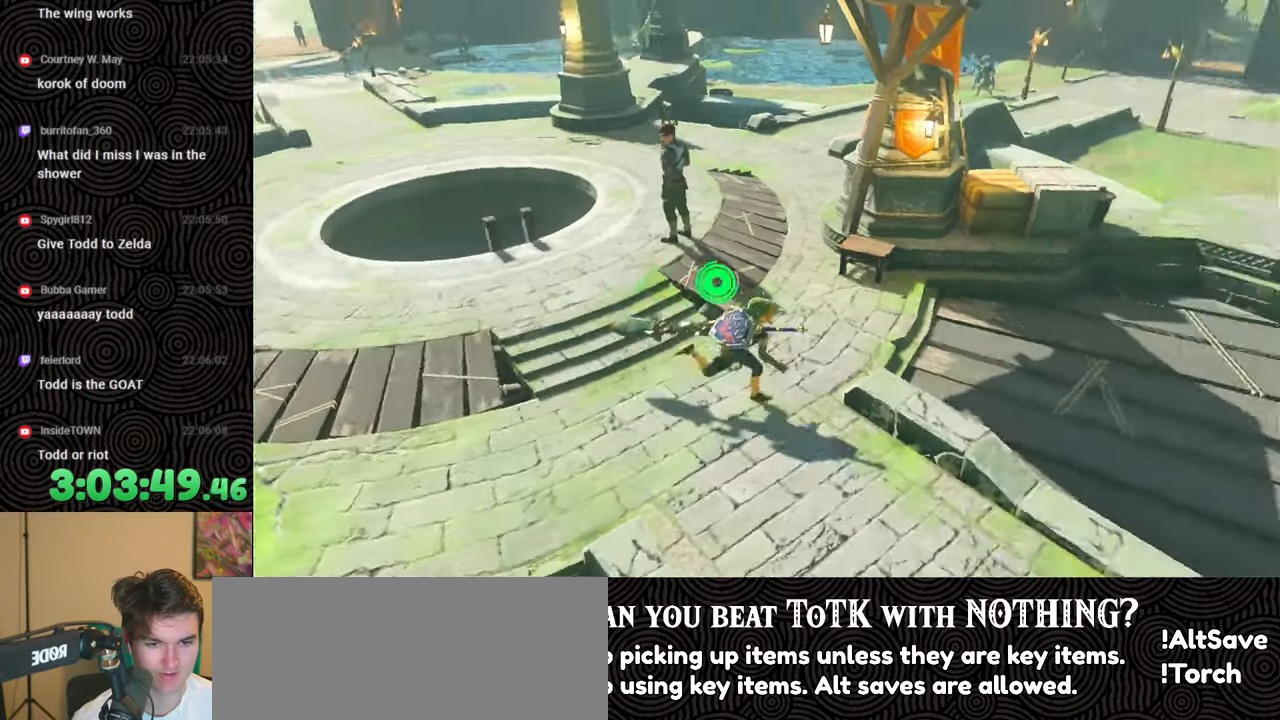
{"buttons": ["B"], "left_stick": "up", "right_stick": "up-right", "events": [[17, "left_stick", "up-right"], [150, "X", "up"], [317, "right_stick", "up-right"], [483, "left_stick", "up"]]}
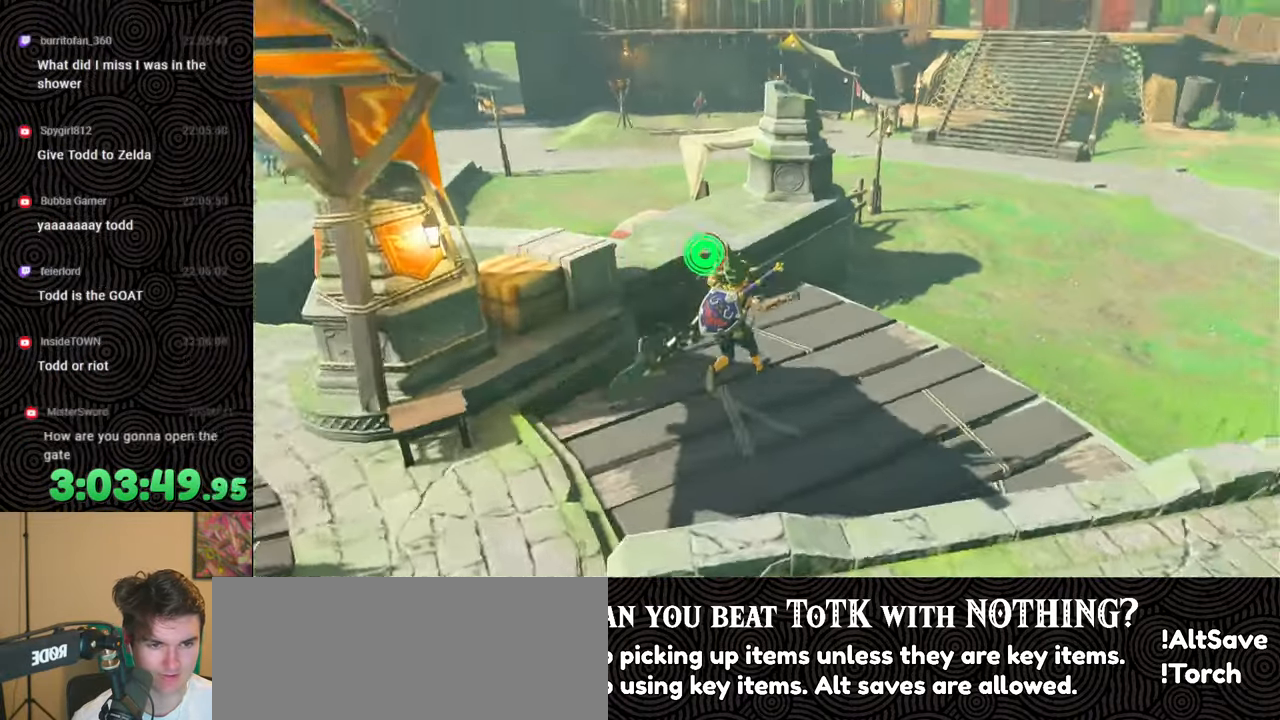
{"buttons": ["B"], "left_stick": "up", "right_stick": "center", "events": [[167, "right_stick", "up"], [333, "right_stick", "center"]]}
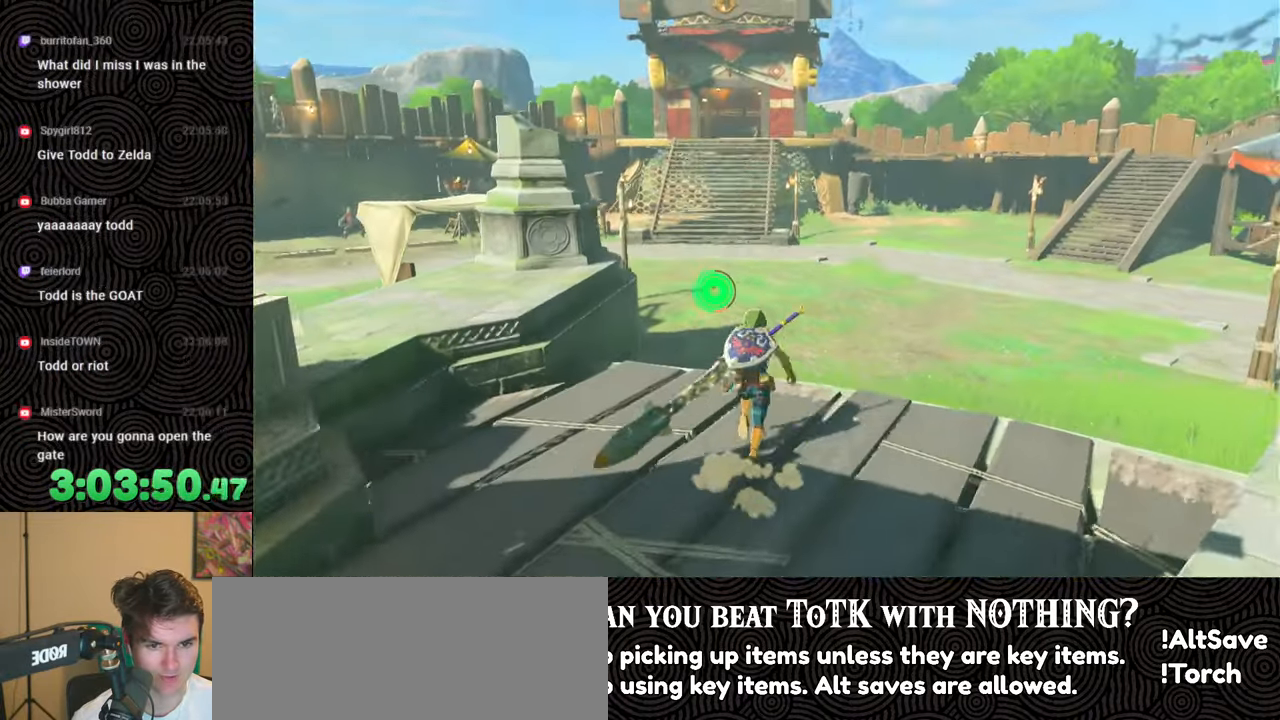
{"buttons": [], "left_stick": "up", "right_stick": "center", "events": [[183, "X", "down"], [283, "B", "up"], [317, "X", "up"], [400, "X", "down"], [483, "X", "up"]]}
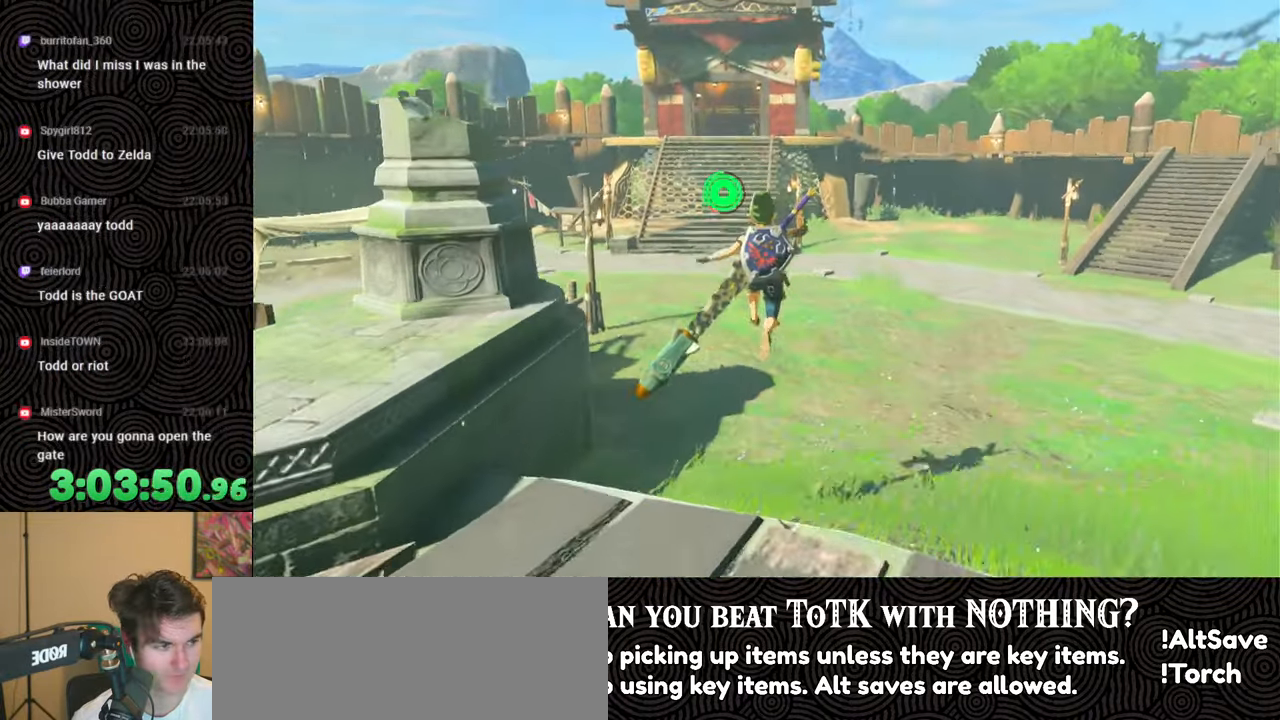
{"buttons": [], "left_stick": "up", "right_stick": "center", "events": [[67, "X", "down"], [167, "X", "up"], [217, "X", "down"], [350, "X", "up"]]}
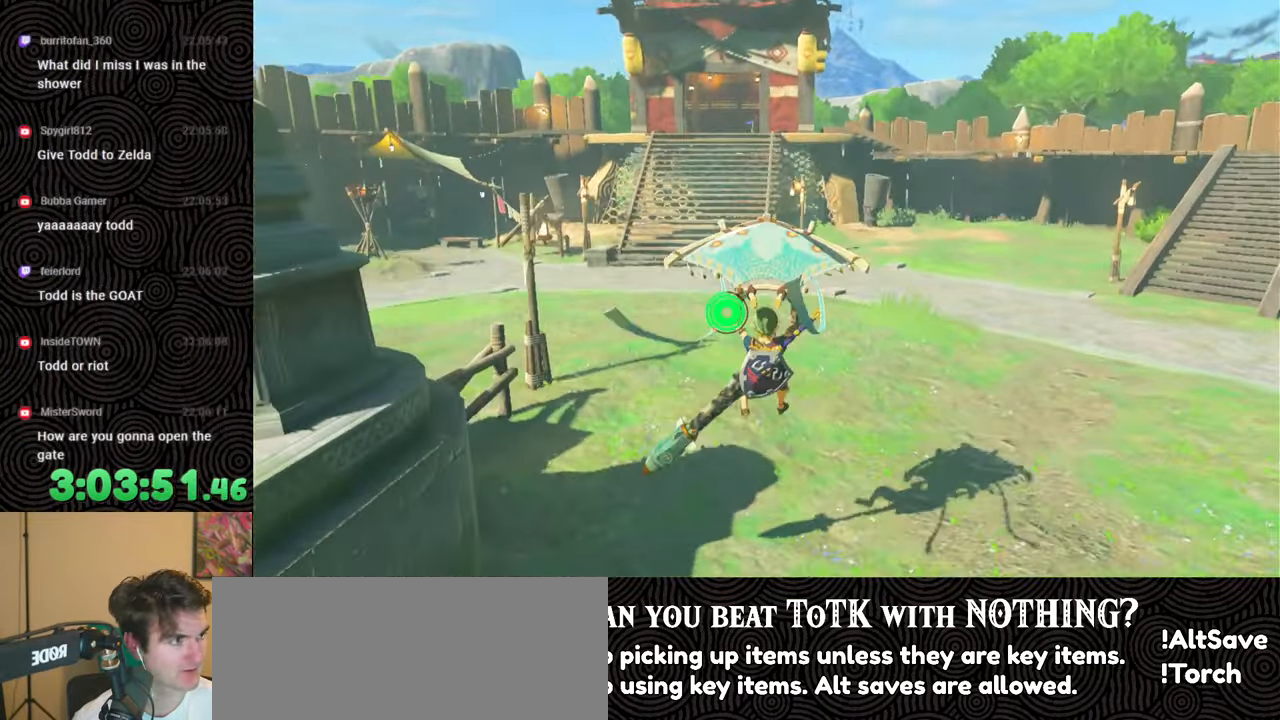
{"buttons": ["B"], "left_stick": "up", "right_stick": "center", "events": [[367, "B", "down"]]}
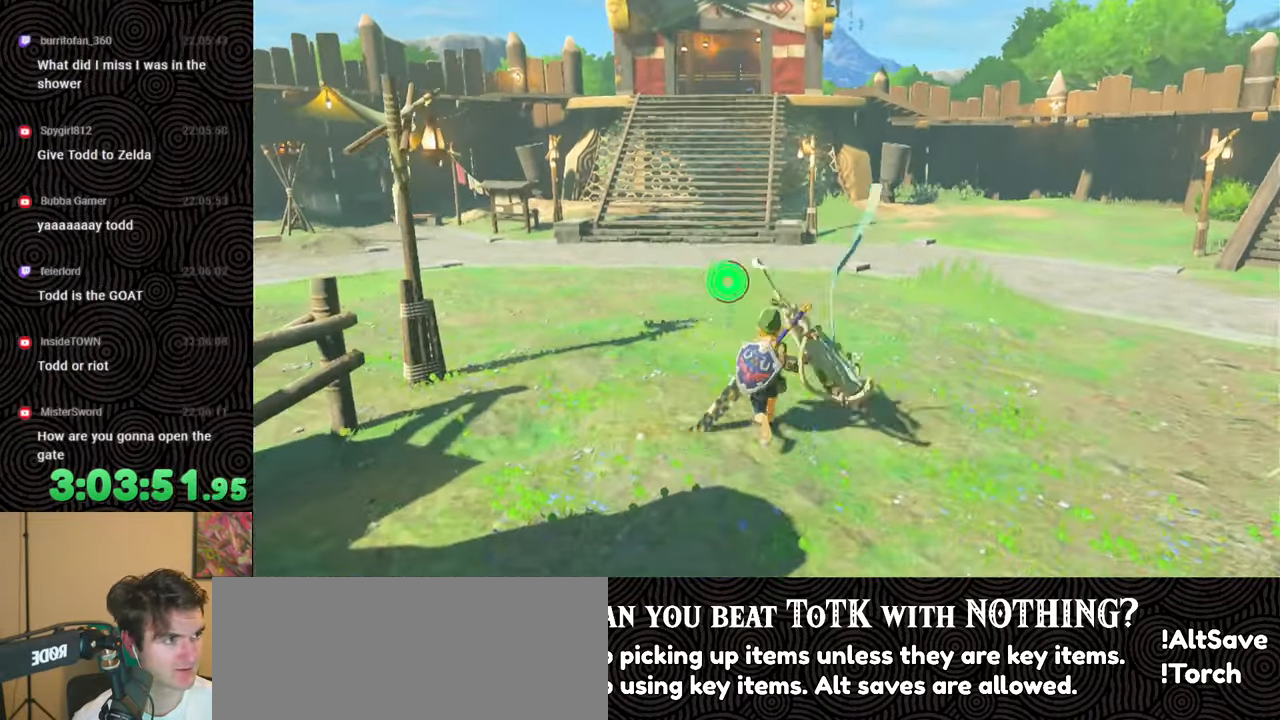
{"buttons": ["B"], "left_stick": "up", "right_stick": "center", "events": []}
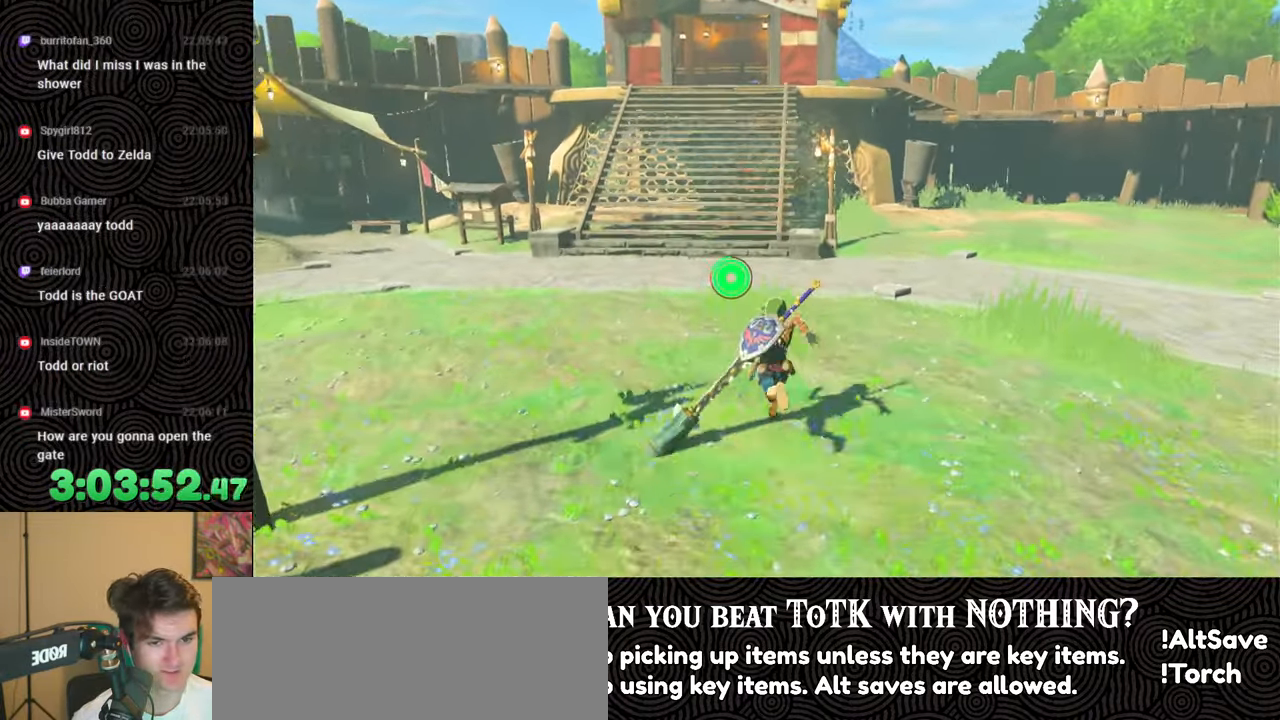
{"buttons": ["B"], "left_stick": "up", "right_stick": "center", "events": []}
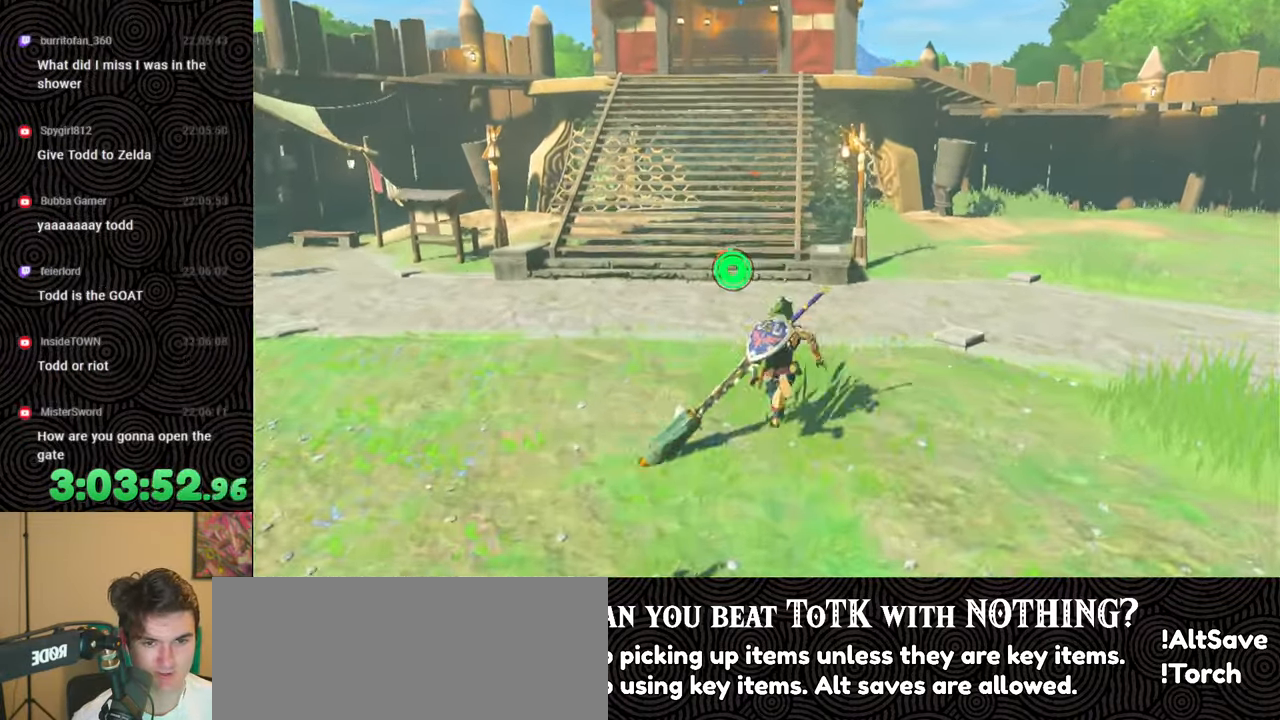
{"buttons": ["B"], "left_stick": "up", "right_stick": "center", "events": []}
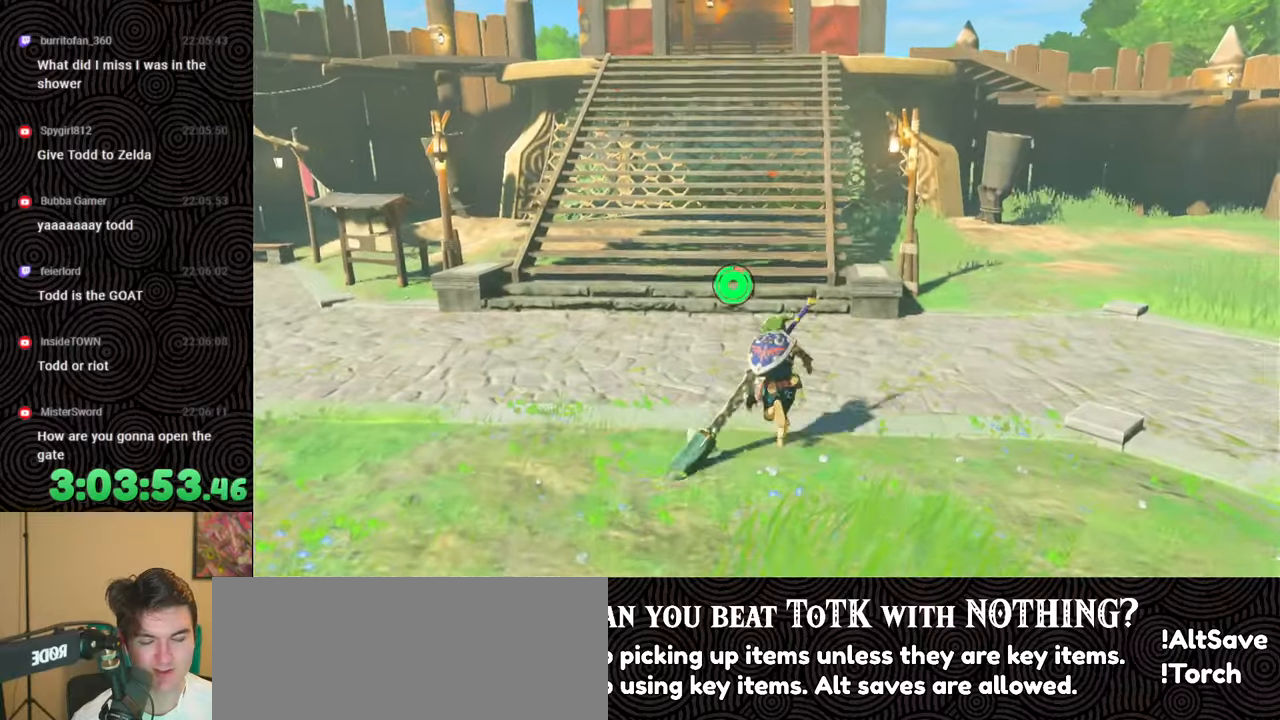
{"buttons": ["B"], "left_stick": "up", "right_stick": "center", "events": []}
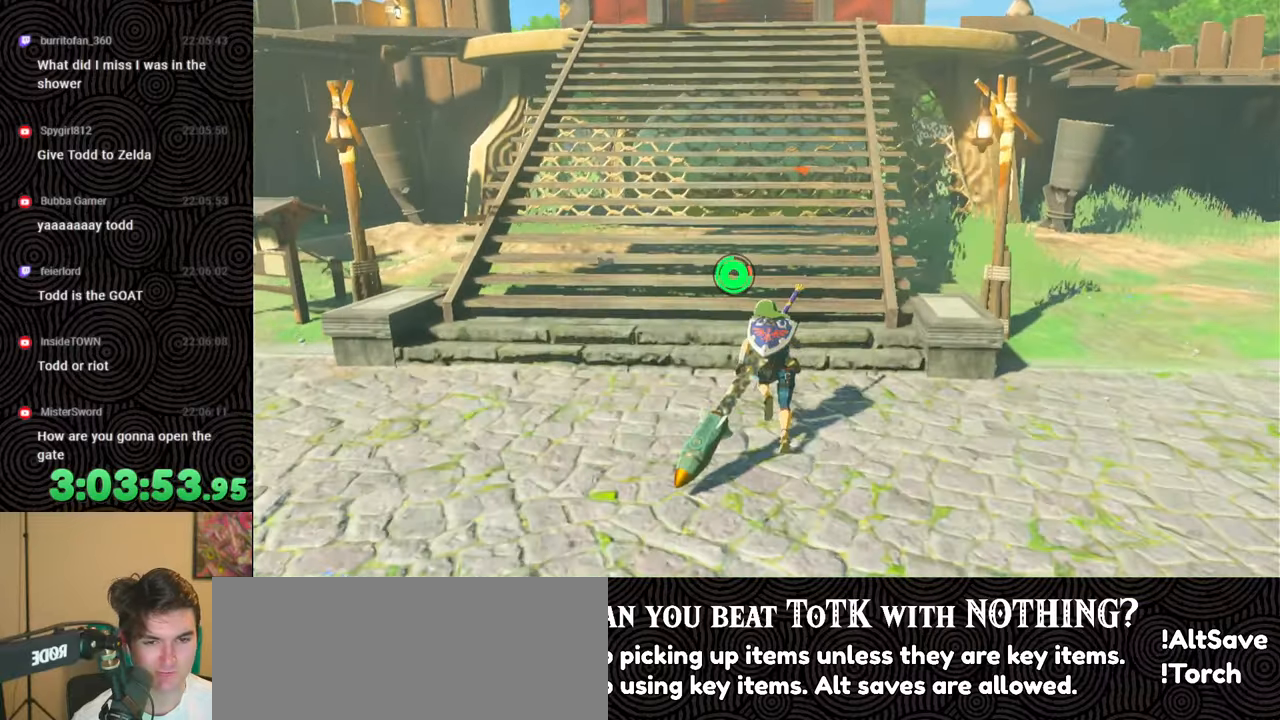
{"buttons": ["B"], "left_stick": "up", "right_stick": "center", "events": [[17, "X", "down"], [167, "X", "up"]]}
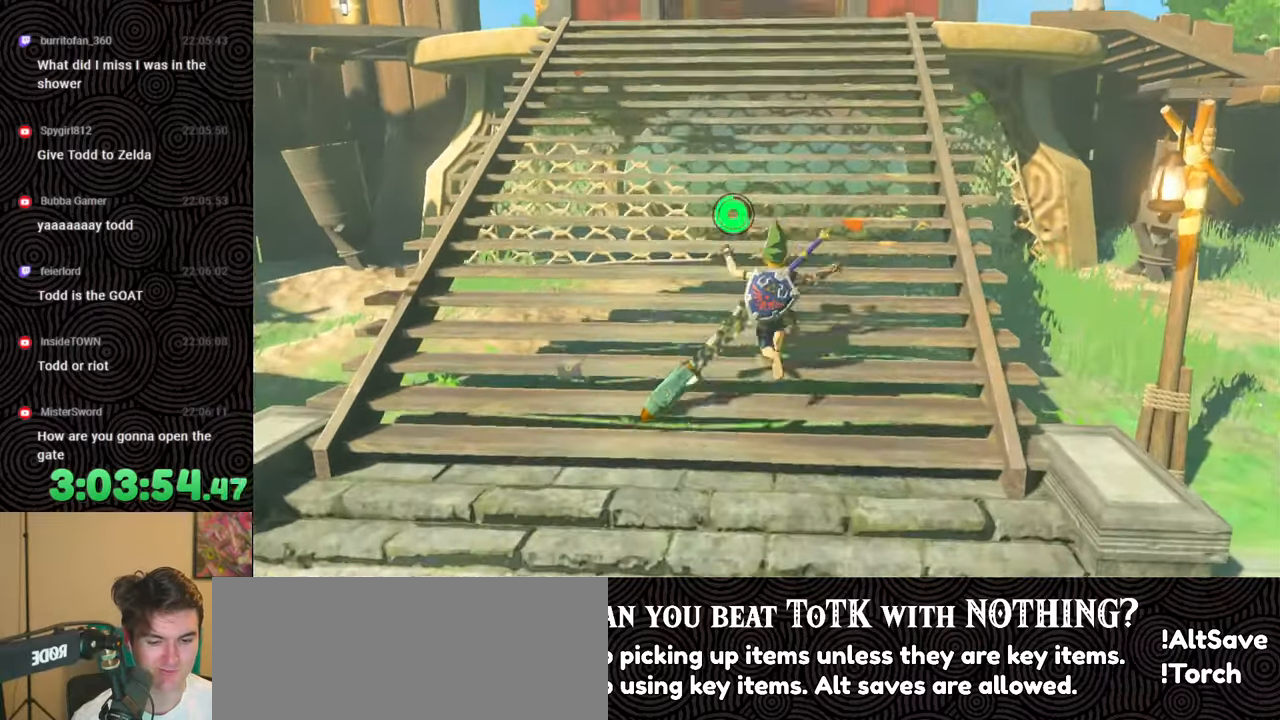
{"buttons": ["B"], "left_stick": "up", "right_stick": "center", "events": []}
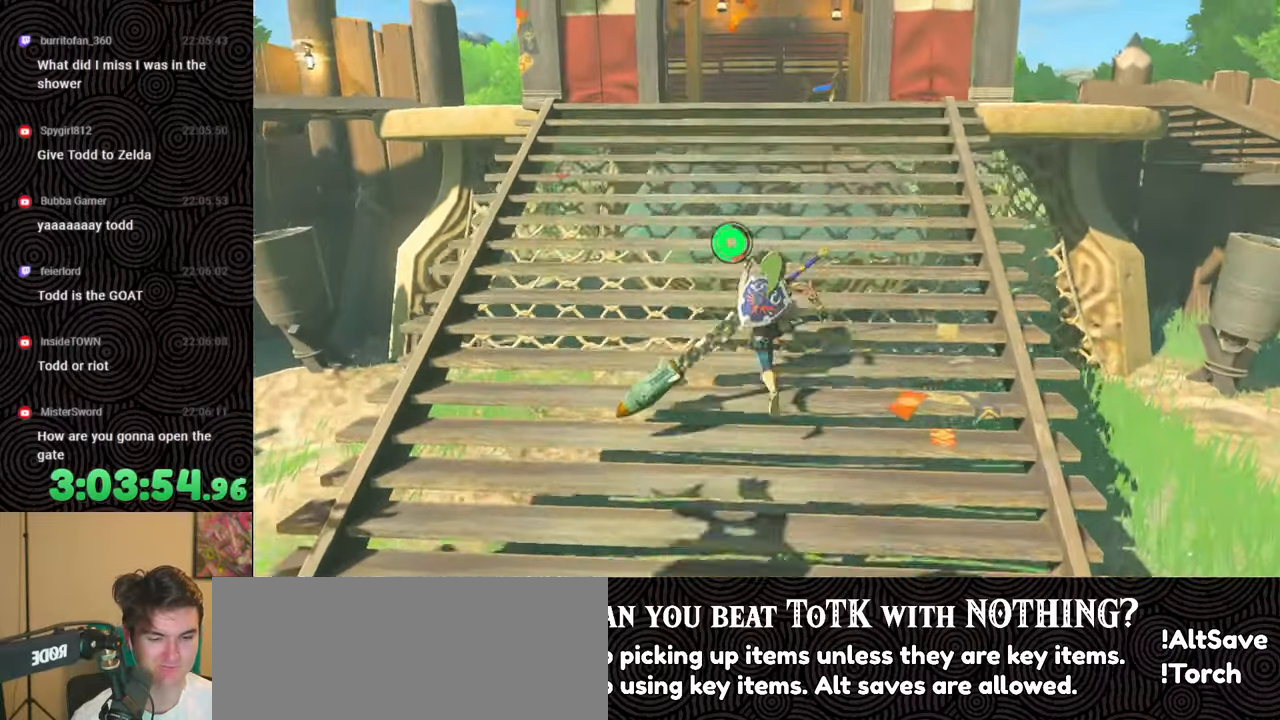
{"buttons": ["B"], "left_stick": "up", "right_stick": "center", "events": []}
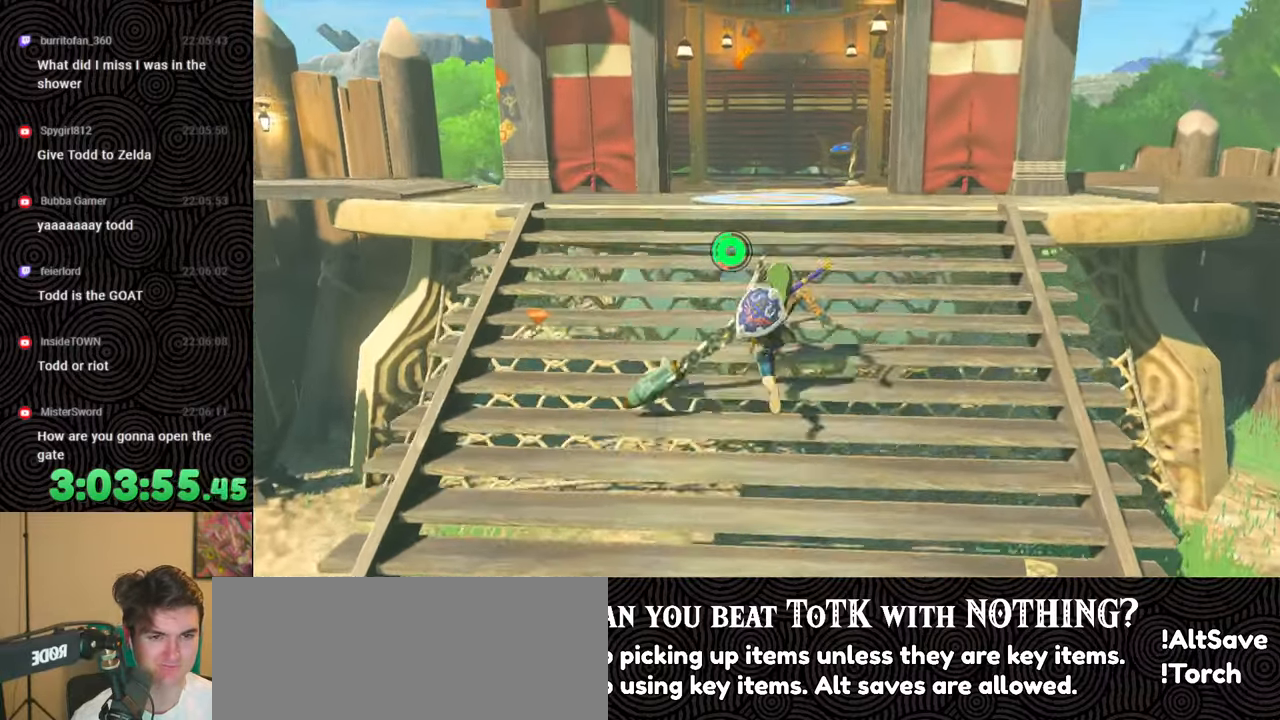
{"buttons": ["B"], "left_stick": "up", "right_stick": "center", "events": []}